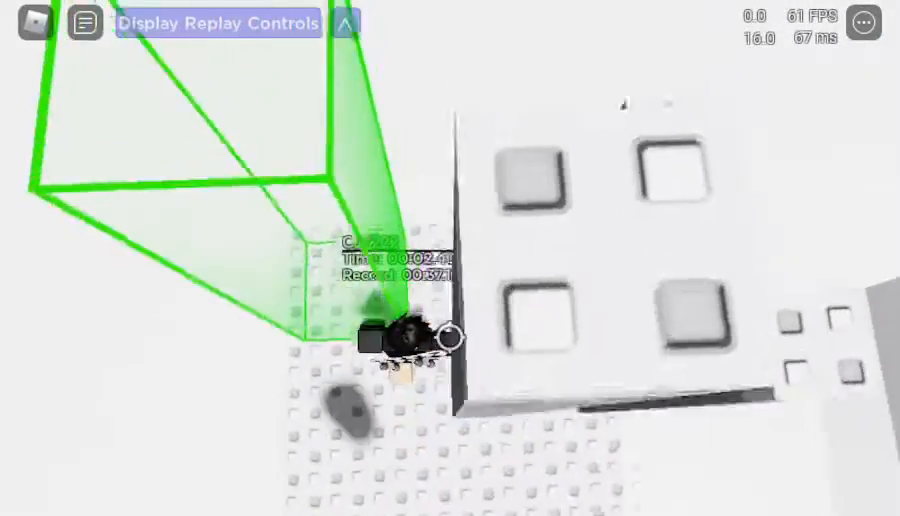
Gameplay with keyboard; each line is a JSON object with the keys held at the frame after it. "events" lists presses ("down") and releases ("up") of ".", "/", "0", "1", "2", "3", "4", "5", "6", "7", "8", "9", "a", "alt_l", "alt_r", "b", "backslash", "backspace", "c", "caps_lock", "comma", "ctrl_l", "ctrl_r", "d", "down", "e", "equals", "escape", "f", "f1", "f10", "f11", "f12", "f2", "f3", "f4", "f5", "f6", "f7", "f8", "f9", "g", "h", "i", "j", "k", "l", "lbracket", "left", "m", "minus", "n", "o", "p", "q", "quote", "r", "rbracket", "return", "right", "s", "semicolon", "shift_l", "shift_r", "space", "super", "t", "tab", "tilde", "u", "up", "v", "w", "x", "y" and "z" between this image and that frame as [ms after this image, input, new state], when the widget could be followed in between. No other keys are recorded. Mouse input is not recorded.
{"keys": [], "events": [[333, "w", "up"]]}
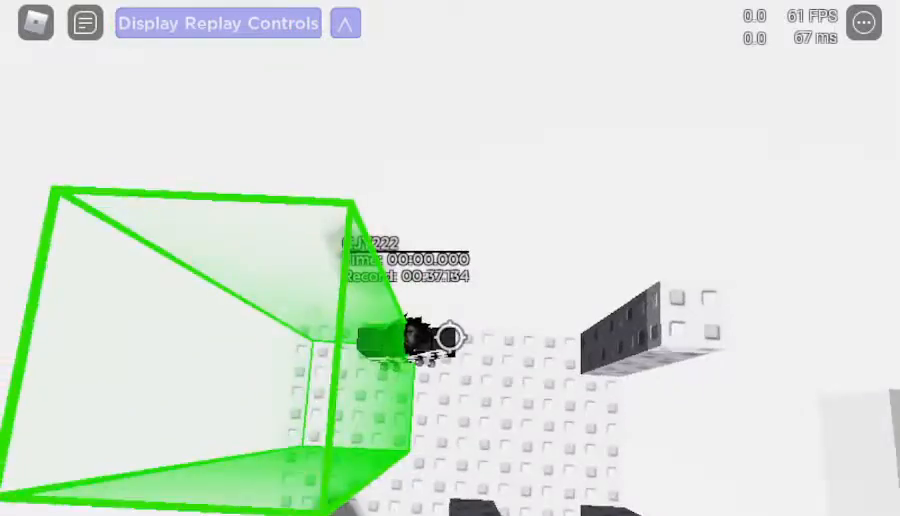
{"keys": ["d", "space"]}
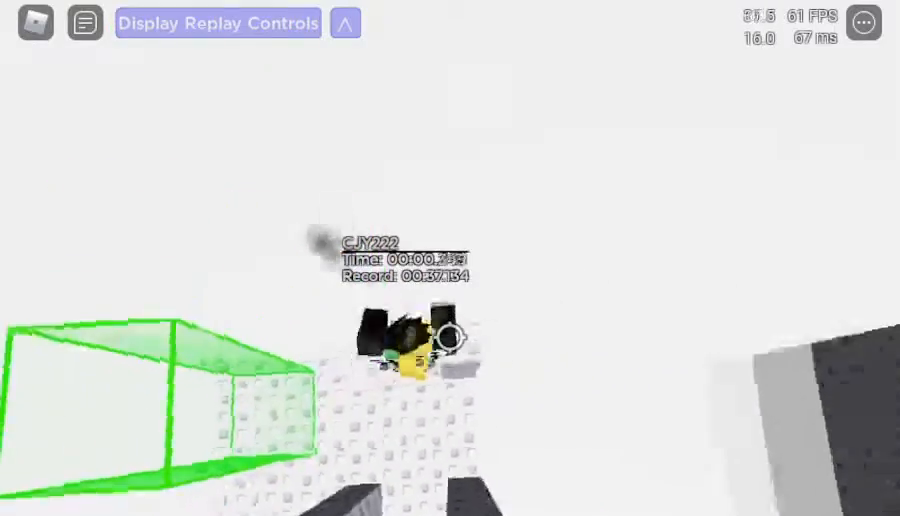
{"keys": ["d", "space"], "events": []}
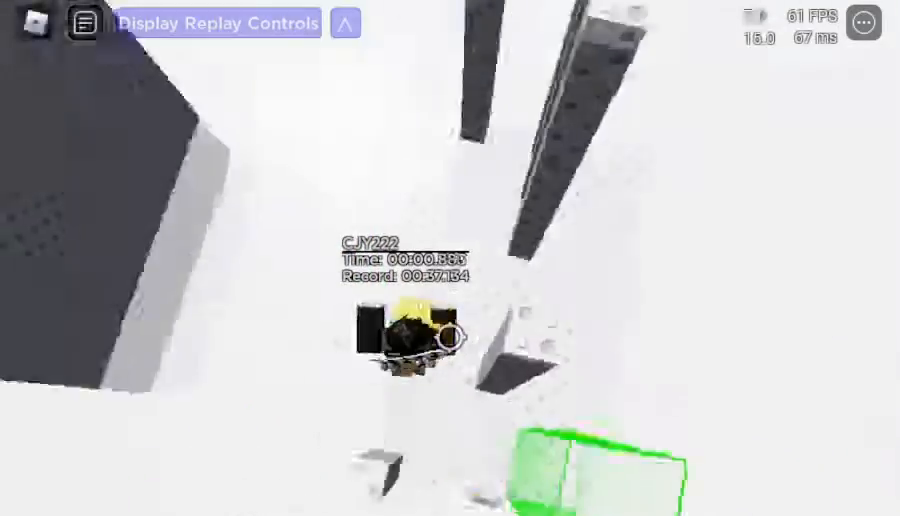
{"keys": ["d", "space"], "events": []}
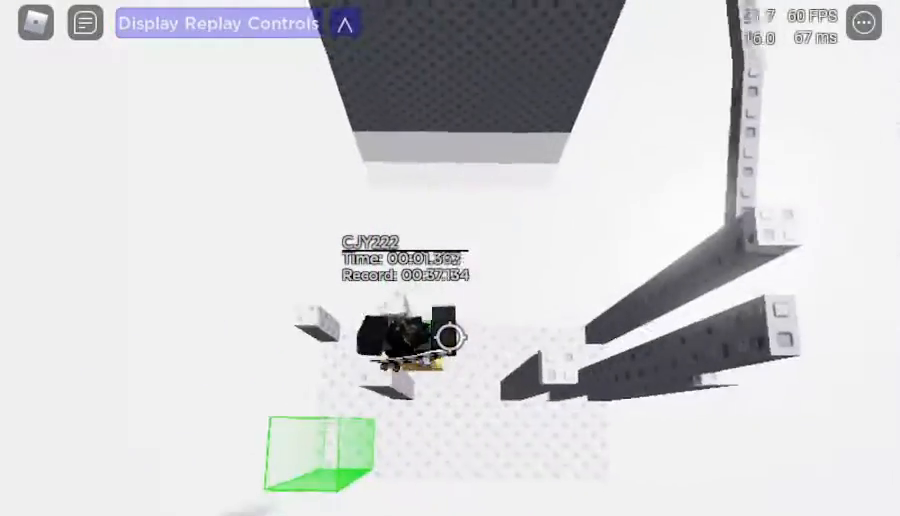
{"keys": ["d"], "events": [[233, "space", "up"]]}
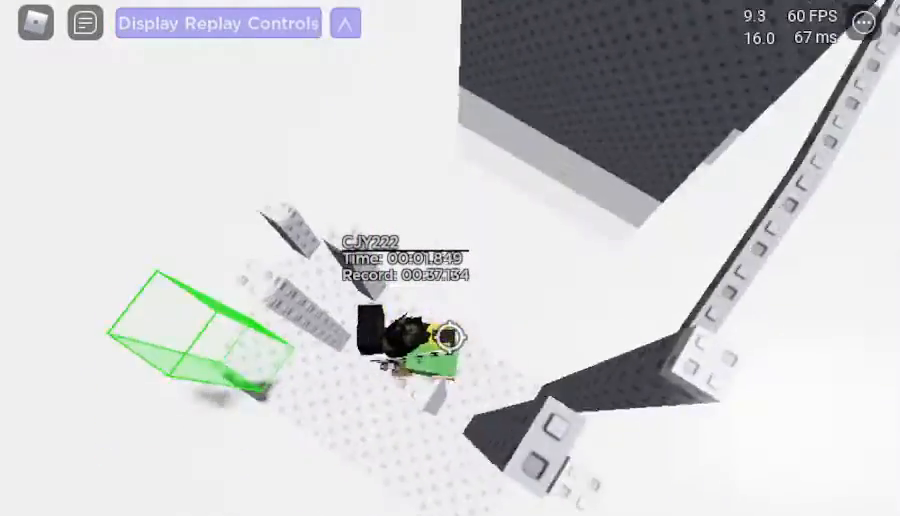
{"keys": ["d", "space"], "events": [[150, "space", "down"]]}
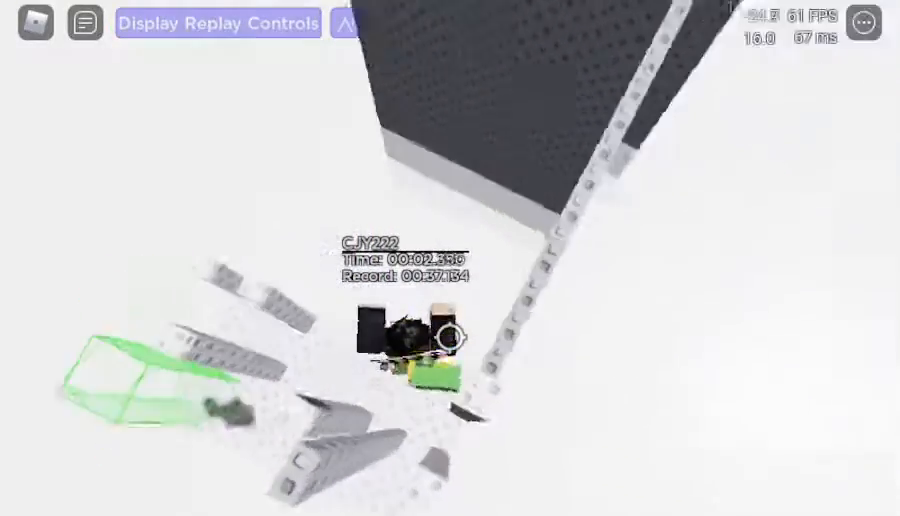
{"keys": ["d"], "events": [[250, "space", "up"]]}
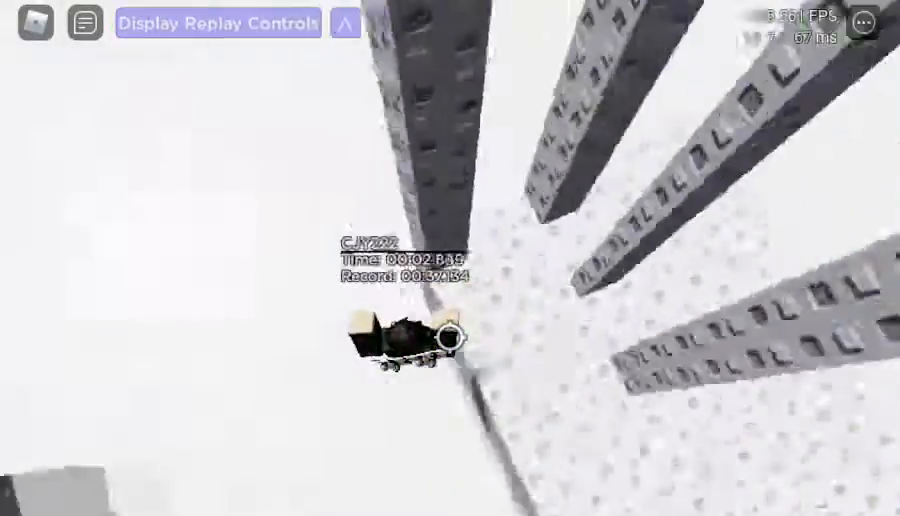
{"keys": [], "events": [[500, "d", "up"]]}
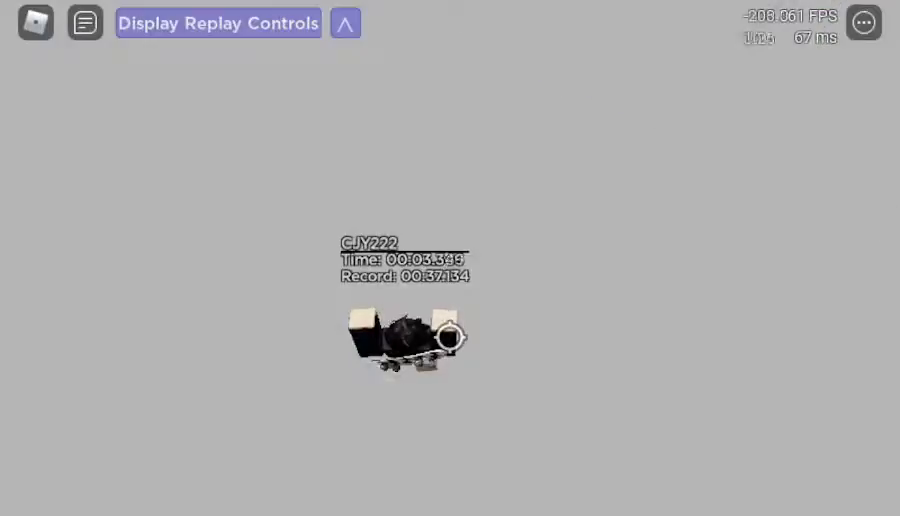
{"keys": []}
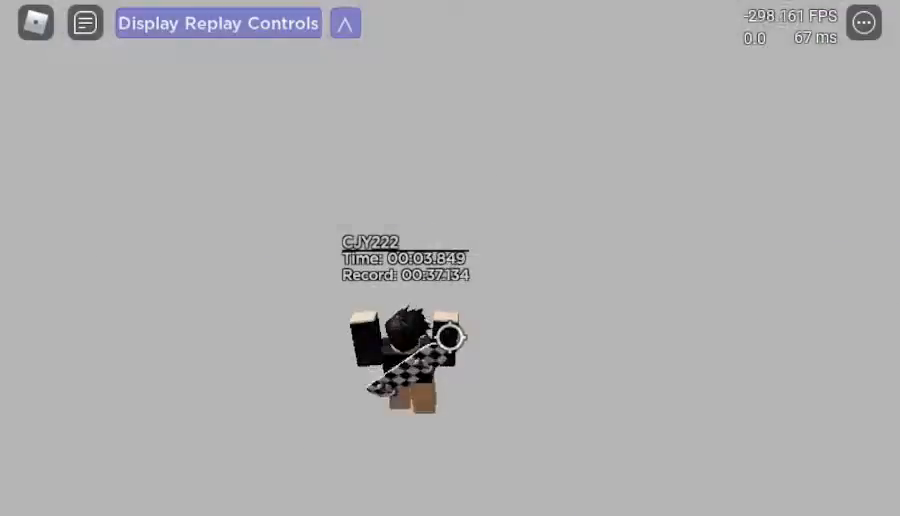
{"keys": [], "events": []}
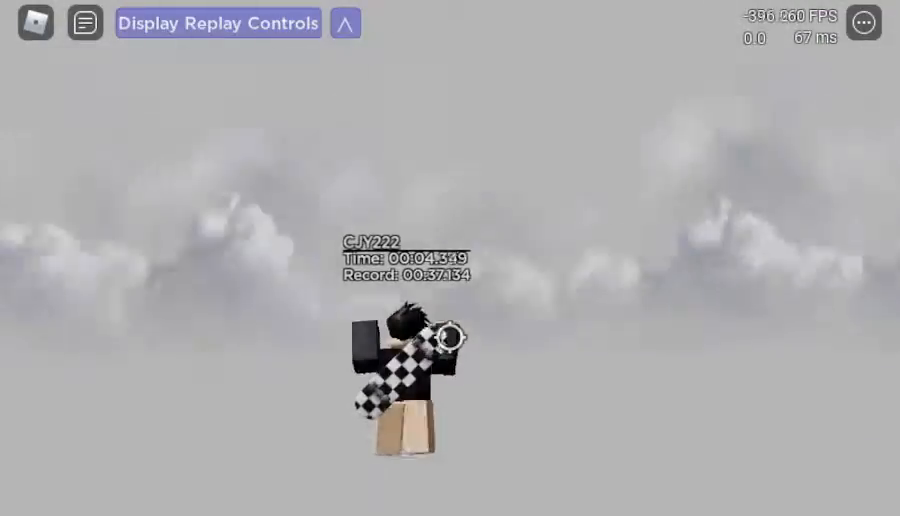
{"keys": [], "events": []}